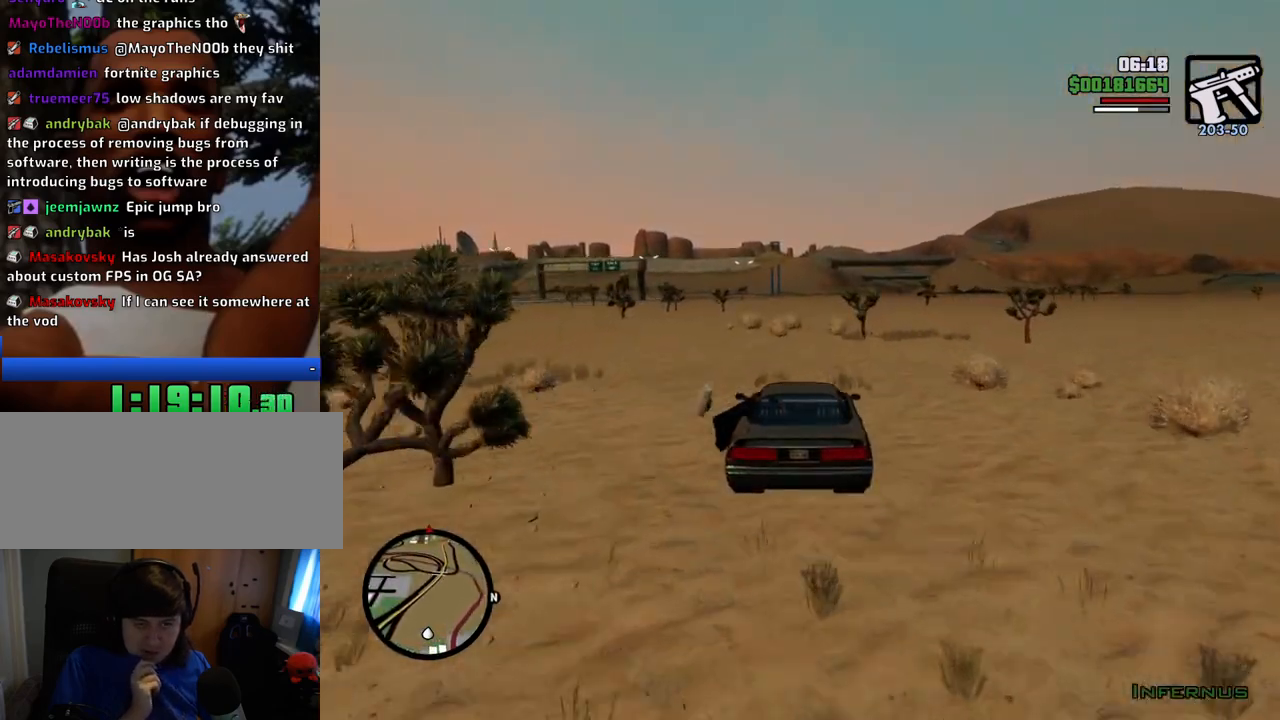
Gameplay with keyboard and mouse; each line is a JSON object with the keys and mouse buttons held at the frame after it. "events" lists presses ("down") and releases ("up") of "1", "2", "3", "4", "5", "6", "8", "a", "alt", "c", "ctrl", "d", "down", "e", "escape", "f", "f1", "f2", "f3", "g", "h", "left", "num2", "q", "r", "right", "s", "shift", "space", "t", "tab", "up", "v", "w", "x", "z", "mouse_left", "mouse_middle", "mouse_right", "mouse_wheel_up" and "mouse_wheel_down" between this image and that frame as [ms after this image, input, new state], when the widget could be followed in between. "mouse_left", "mouse_middle", "mouse_right", "mouse_wheel_up", "mouse_wheel_down" = the "left", "middle", "right", "wheel_up", "wheel_down" buttons of the "mouse" list. No other keys are recorded. Mouse movement is not recorded.
{"keys": ["w"], "mouse": [], "events": []}
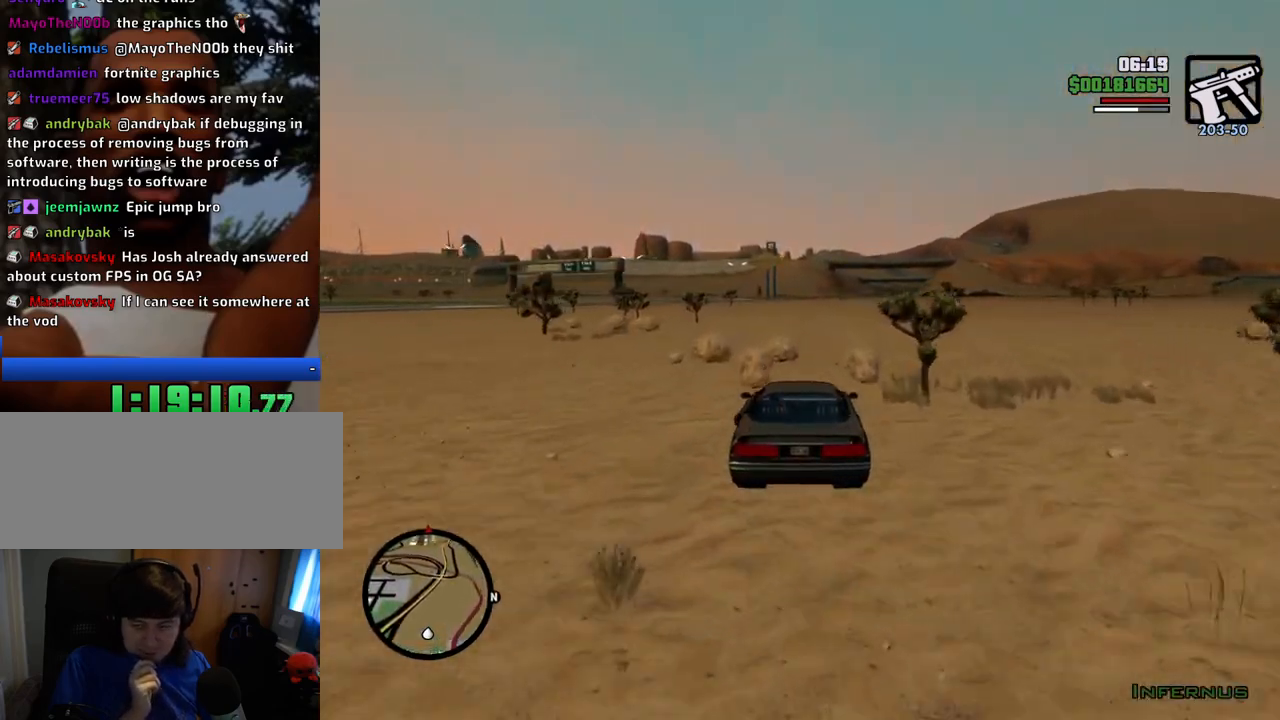
{"keys": ["w"], "mouse": [], "events": []}
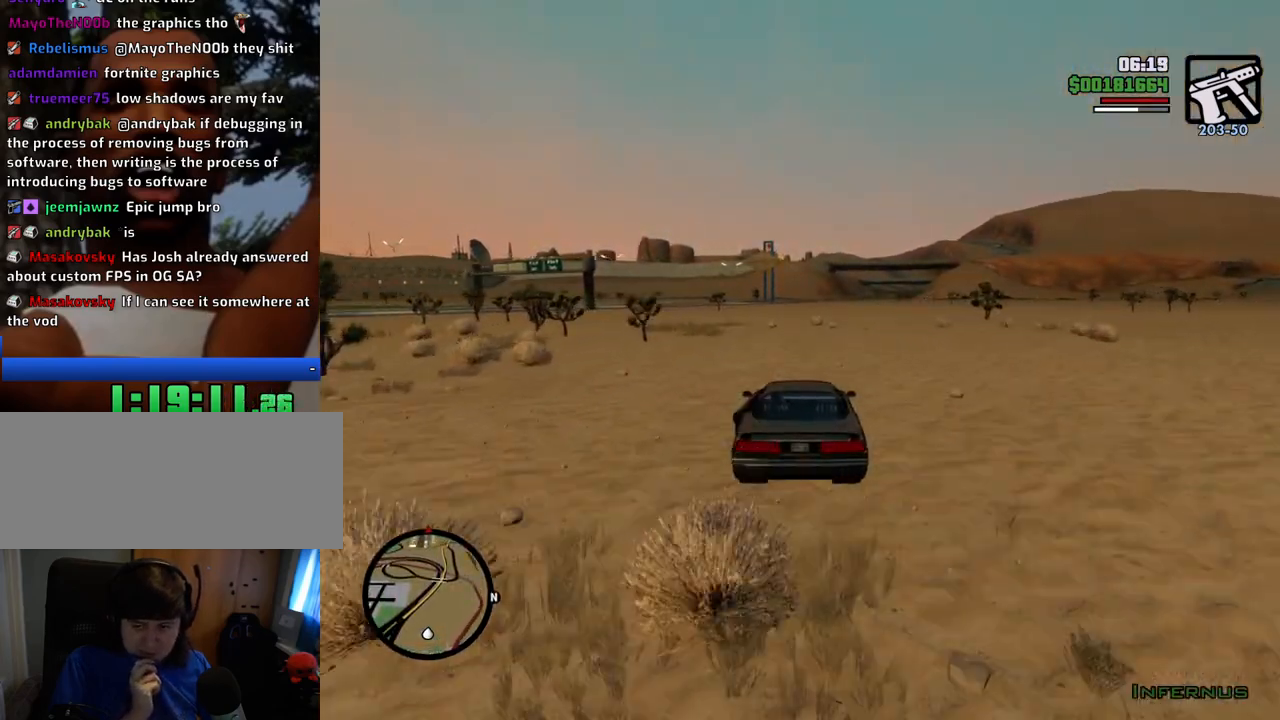
{"keys": ["w"], "mouse": [], "events": []}
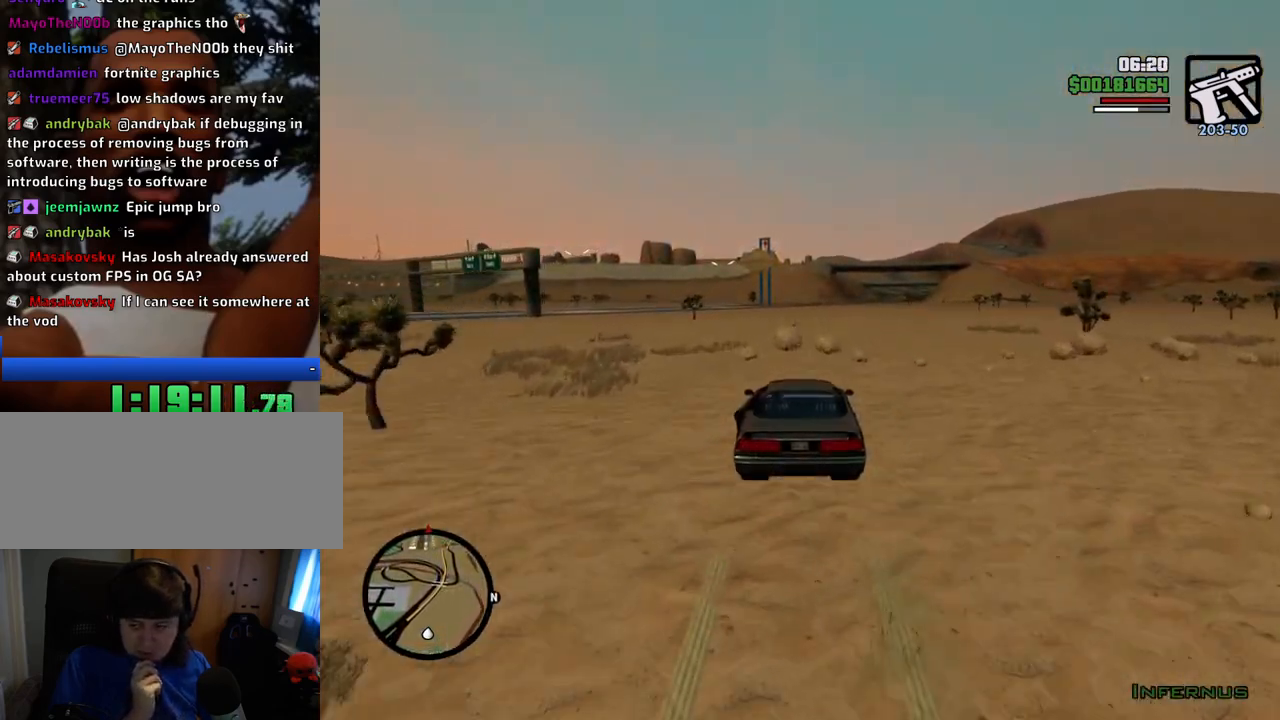
{"keys": ["w"], "mouse": [], "events": []}
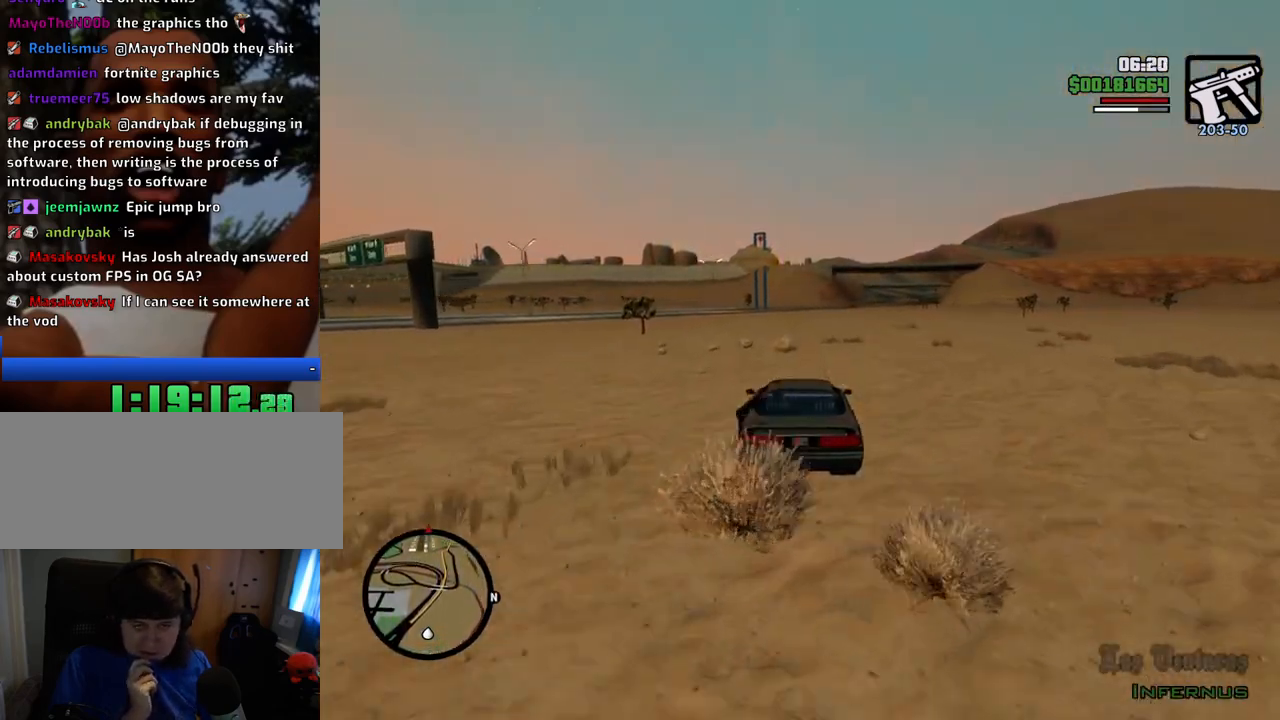
{"keys": ["w"], "mouse": [], "events": []}
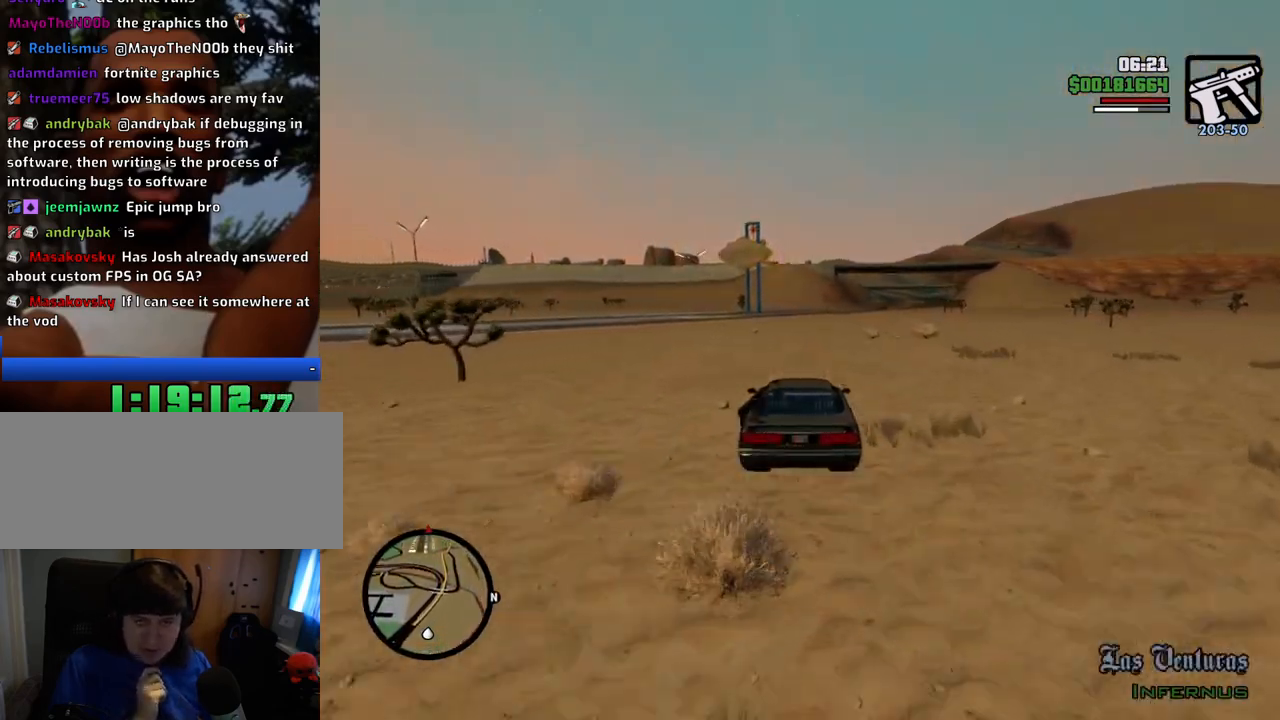
{"keys": ["w"], "mouse": [], "events": []}
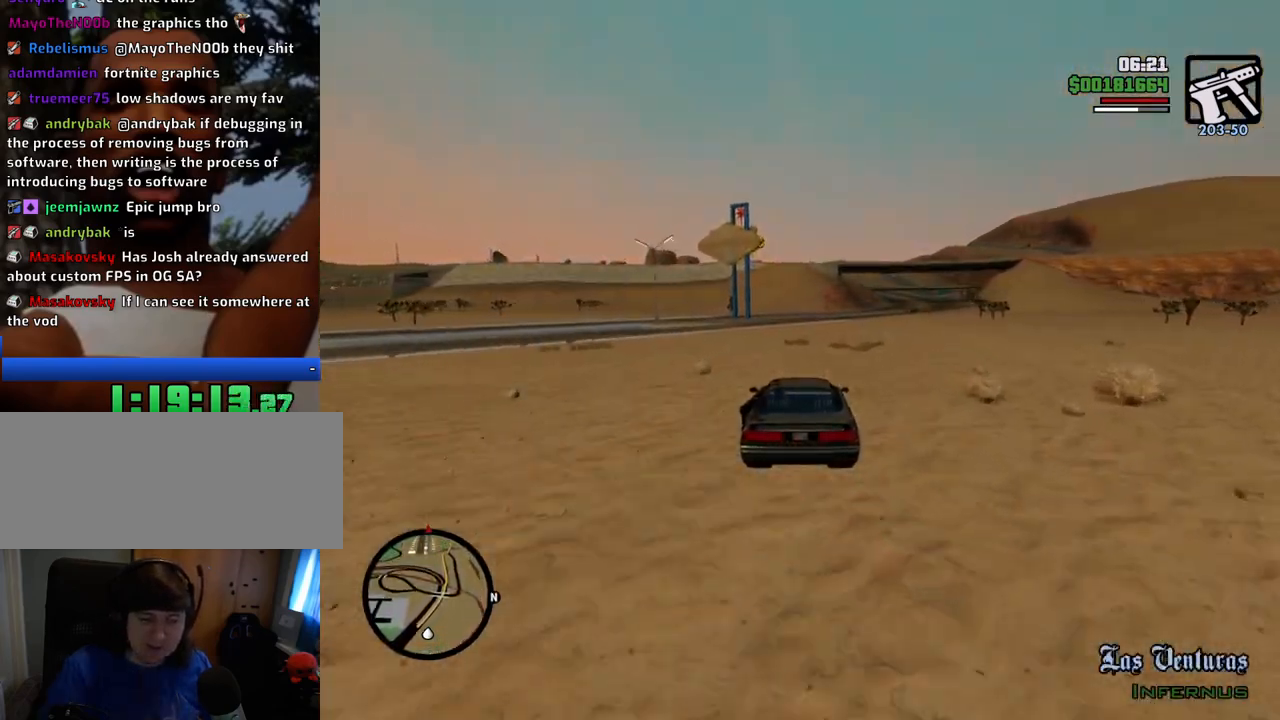
{"keys": ["w"], "mouse": [], "events": []}
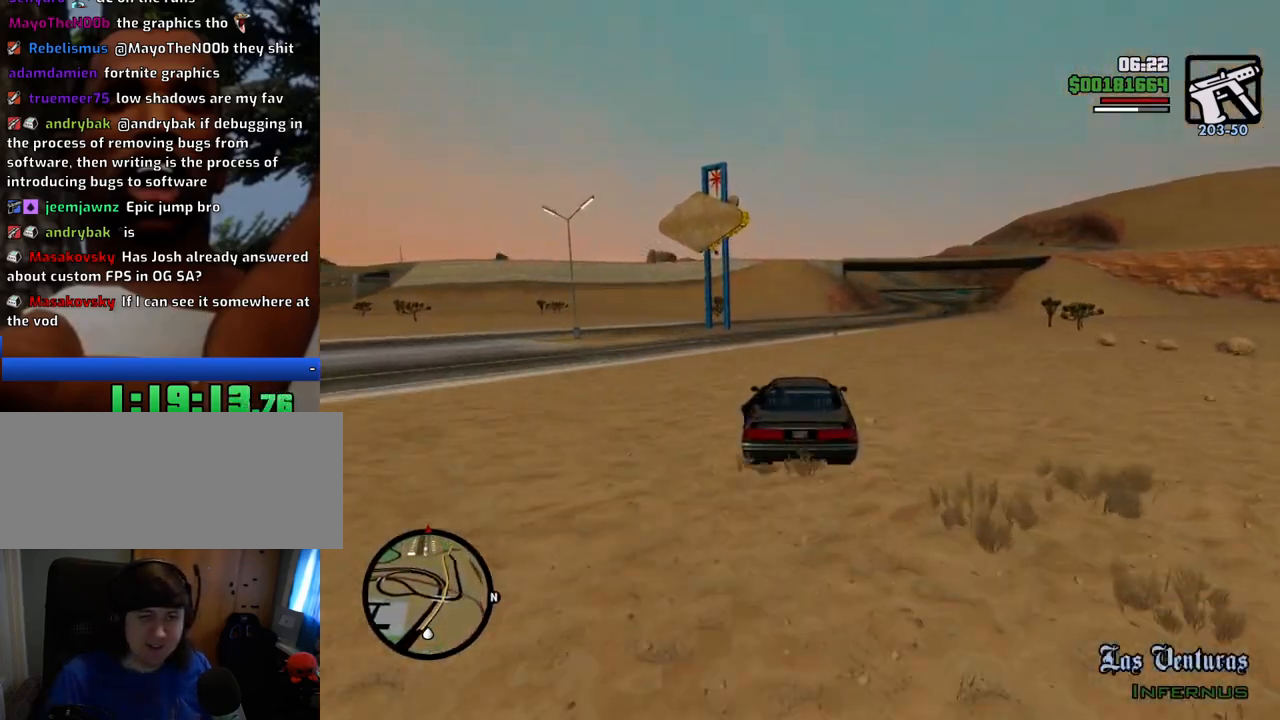
{"keys": ["d", "w"], "mouse": [], "events": [[401, "d", "down"]]}
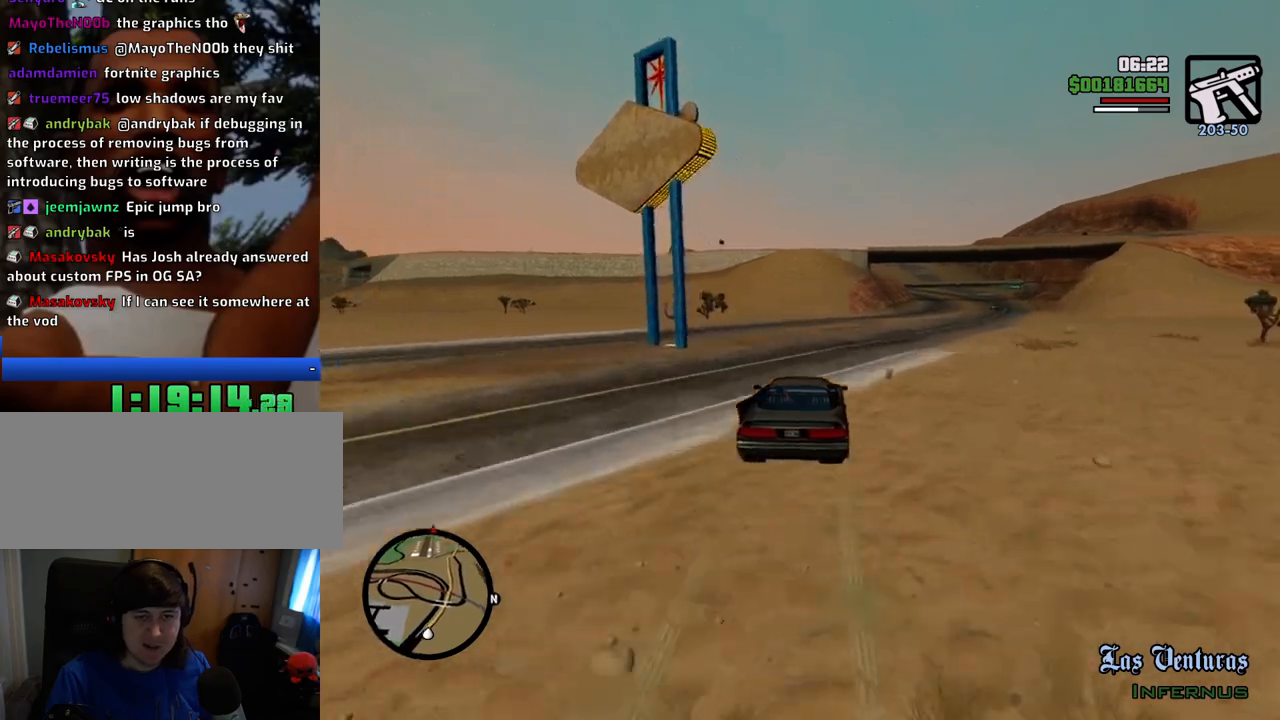
{"keys": ["d", "w"], "mouse": [], "events": [[317, "6", "down"], [451, "6", "up"]]}
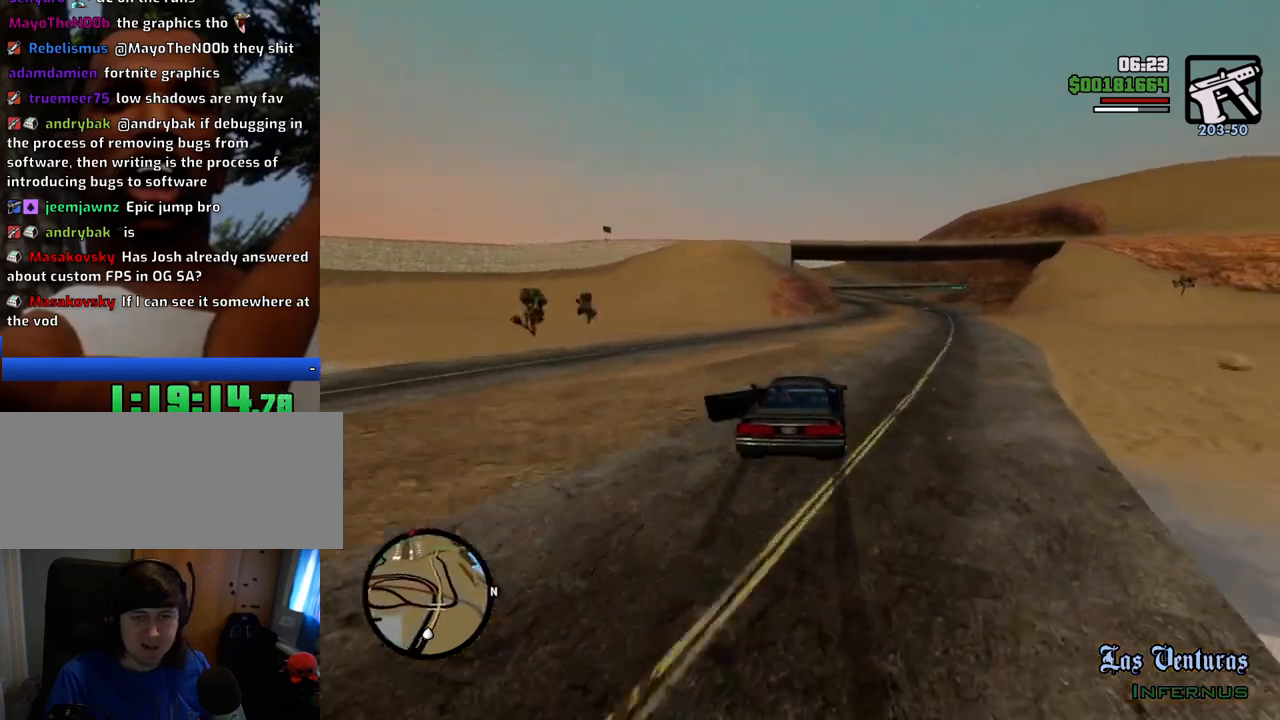
{"keys": ["6", "d", "w"], "mouse": [], "events": [[50, "6", "down"], [100, "a", "down"], [100, "d", "up"], [150, "6", "up"], [184, "6", "down"], [234, "a", "up"], [284, "d", "down"], [334, "6", "up"], [384, "6", "down"]]}
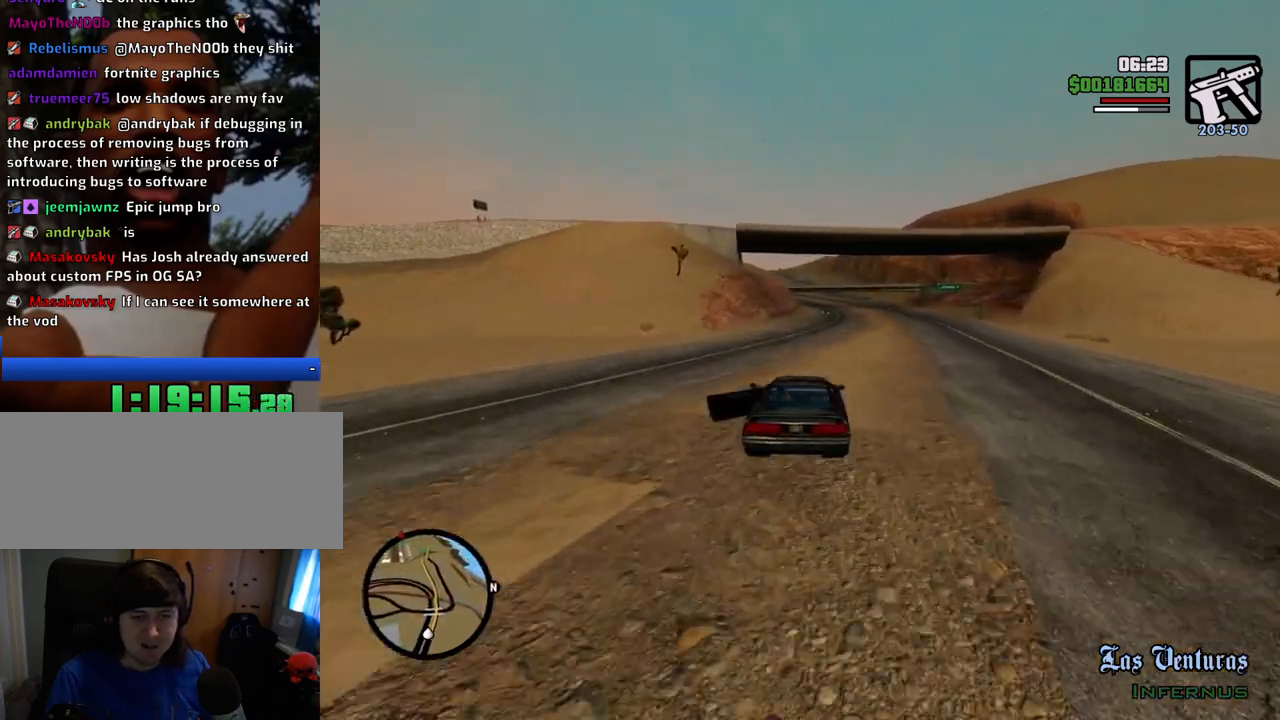
{"keys": ["6", "d", "w"], "mouse": [], "events": [[17, "6", "up"], [117, "6", "down"], [300, "6", "up"], [401, "6", "down"]]}
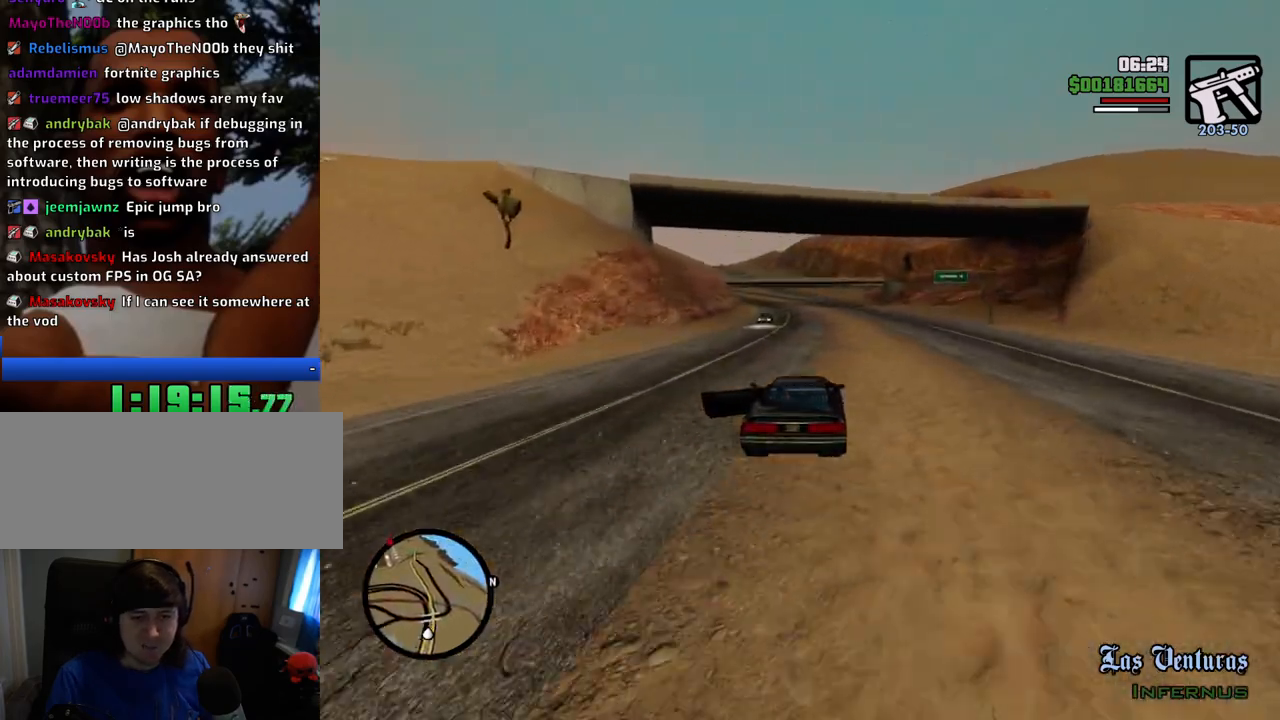
{"keys": ["w"], "mouse": [], "events": [[83, "6", "up"], [83, "d", "up"], [133, "a", "down"], [167, "6", "down"], [267, "6", "up"], [300, "6", "down"], [300, "a", "up"], [434, "6", "up"]]}
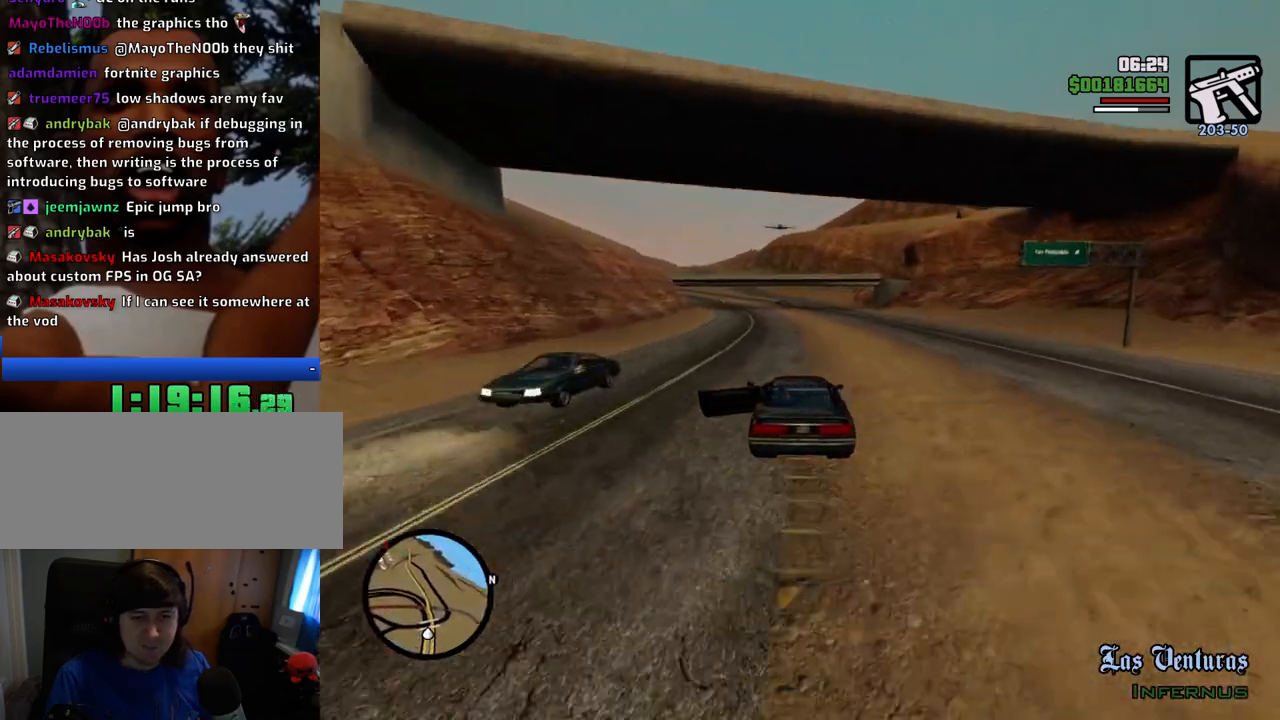
{"keys": ["w"], "mouse": [], "events": [[50, "6", "down"], [217, "6", "up"], [400, "d", "down"], [451, "d", "up"]]}
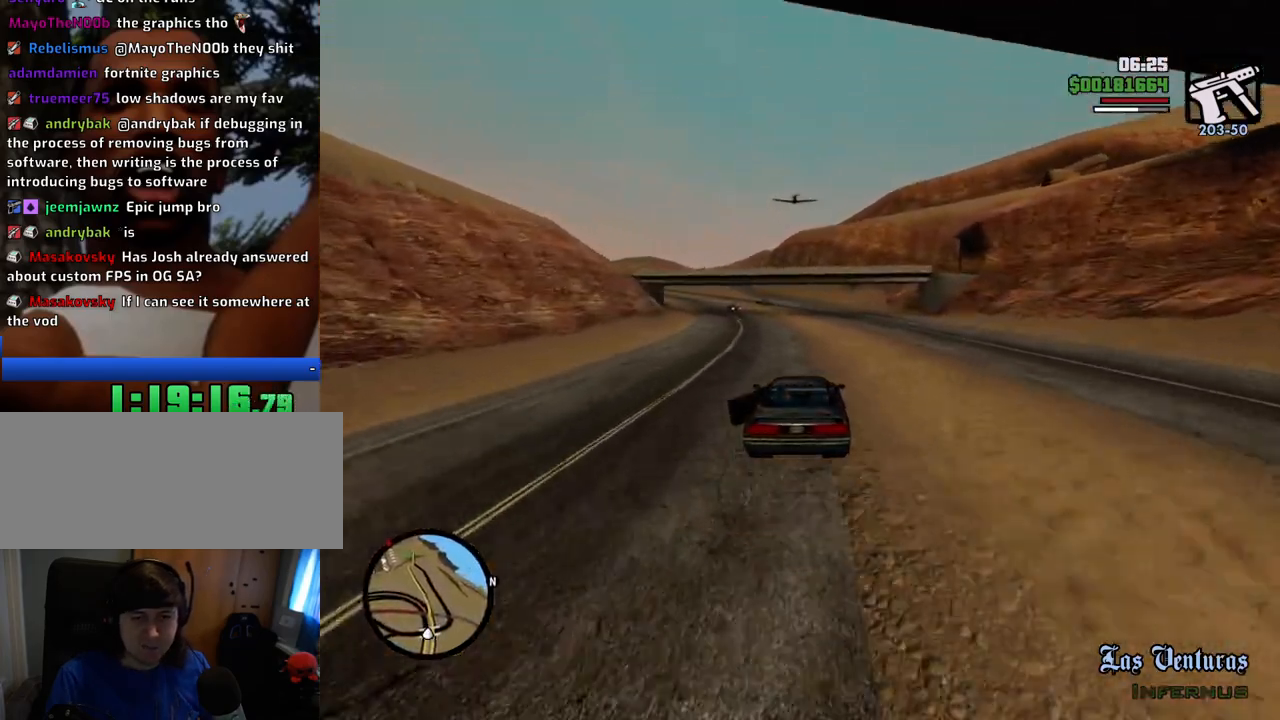
{"keys": ["a", "w"], "mouse": [], "events": [[100, "a", "down"], [283, "a", "up"], [384, "a", "down"]]}
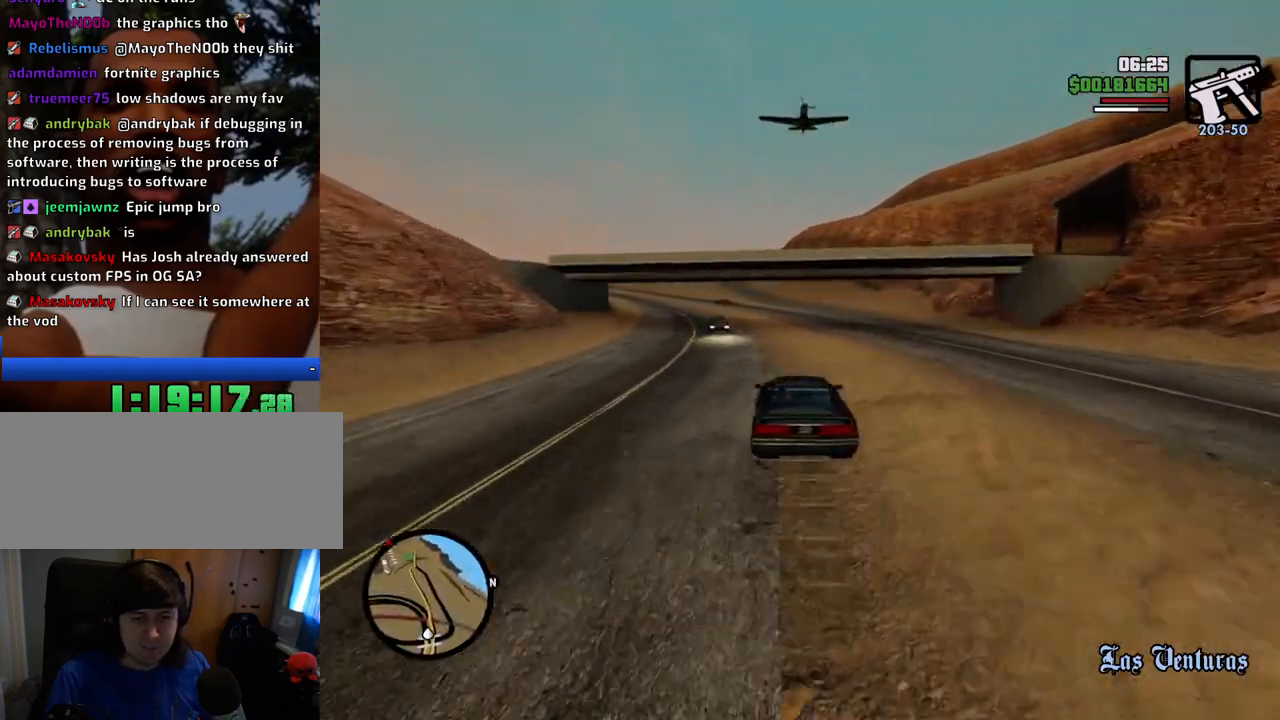
{"keys": ["a", "w"], "mouse": [], "events": []}
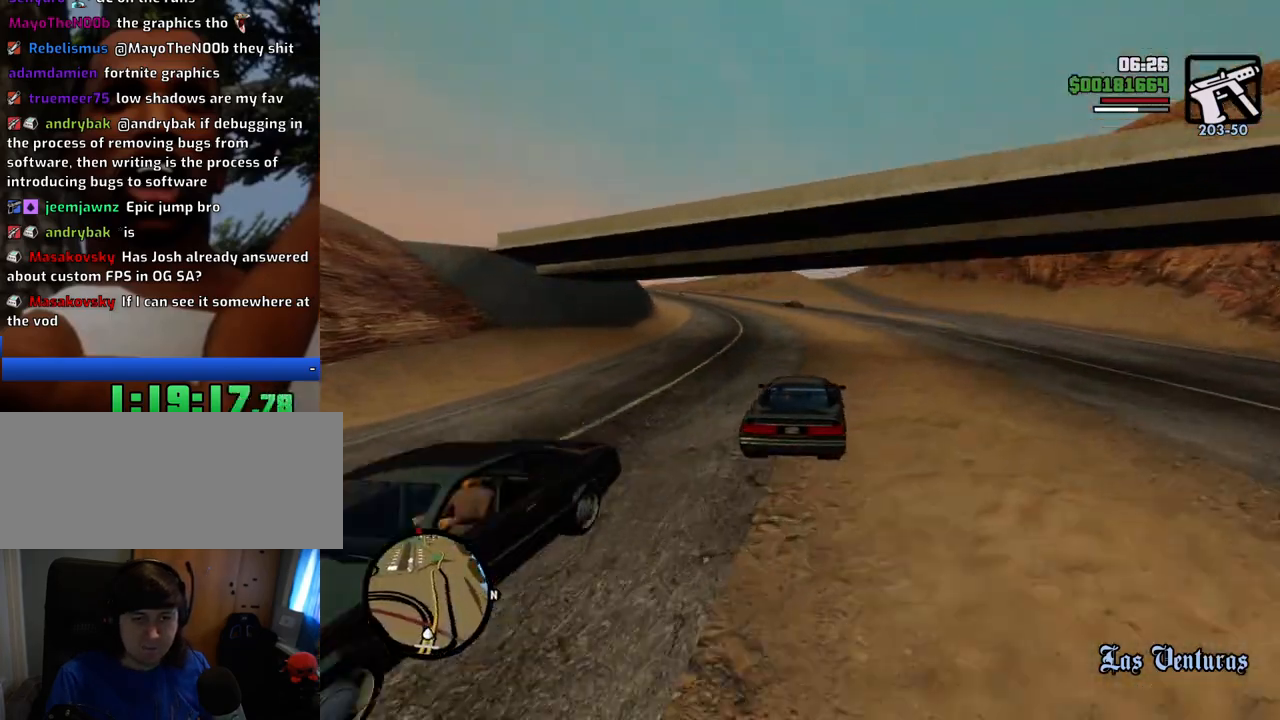
{"keys": ["a", "w"], "mouse": [], "events": []}
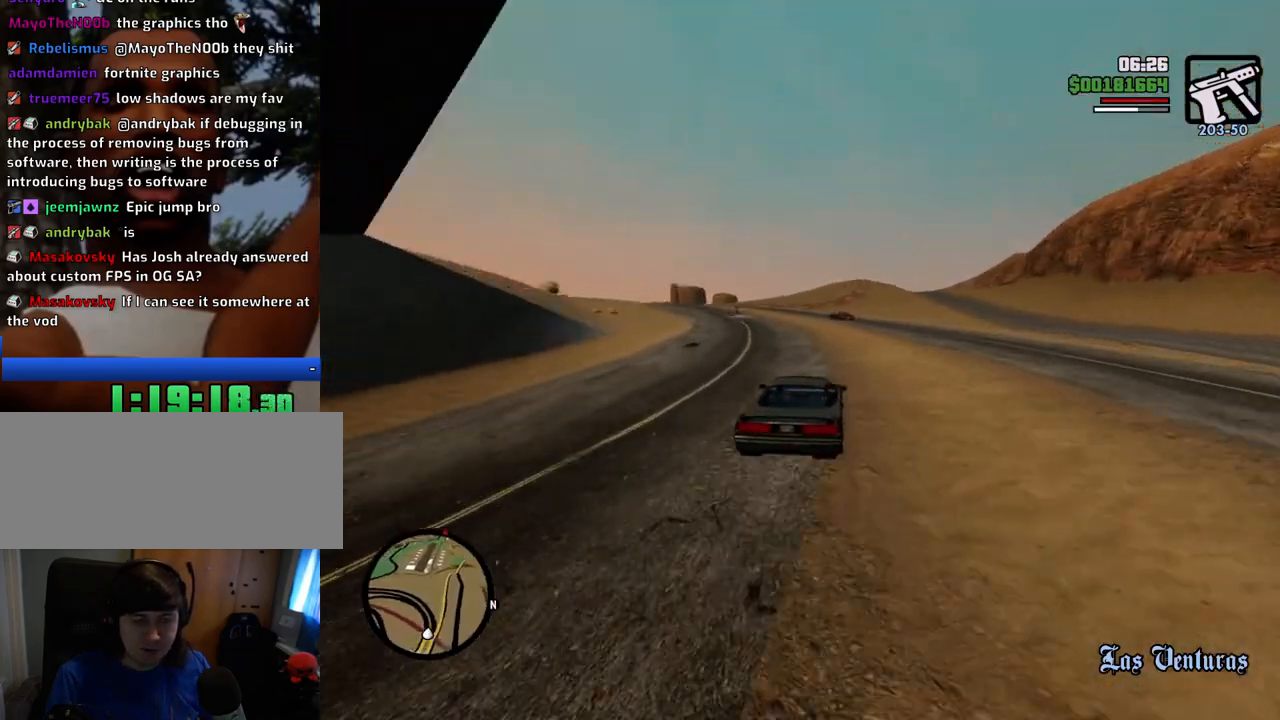
{"keys": ["d"], "mouse": [], "events": [[384, "w", "up"], [418, "a", "up"], [468, "d", "down"]]}
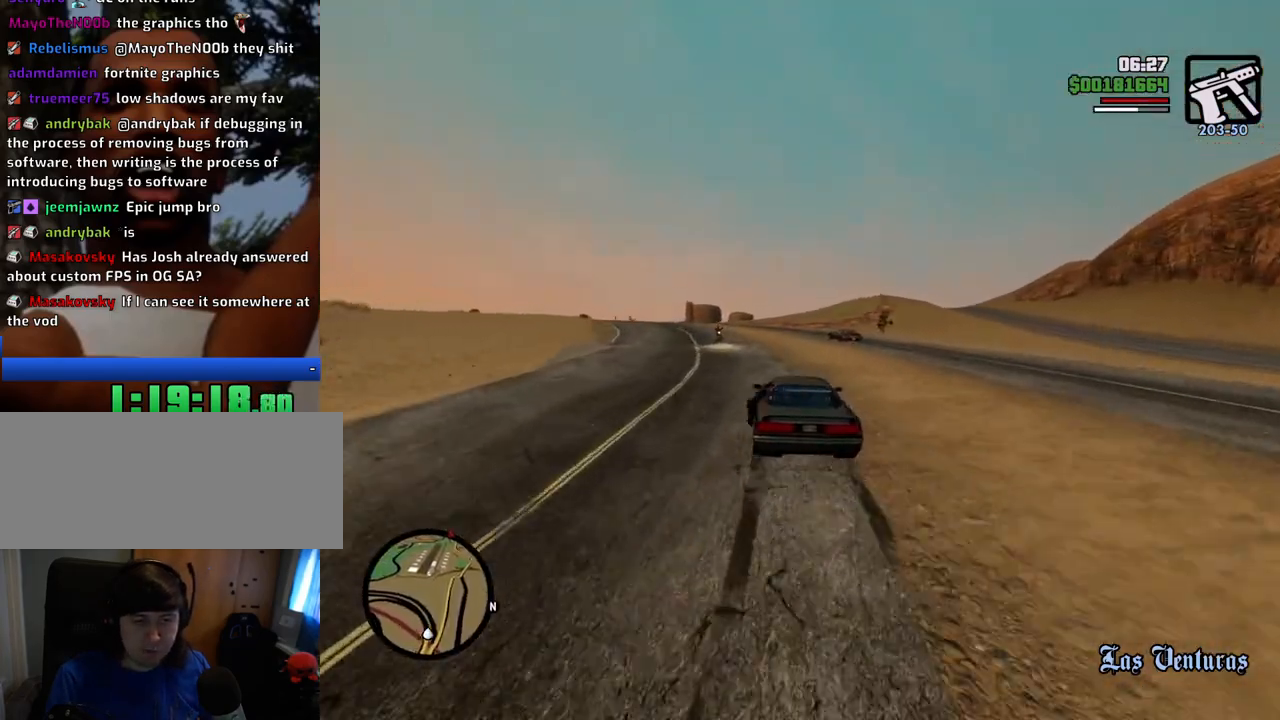
{"keys": ["a"], "mouse": [], "events": [[67, "s", "down"], [117, "d", "up"], [201, "a", "down"], [401, "s", "up"]]}
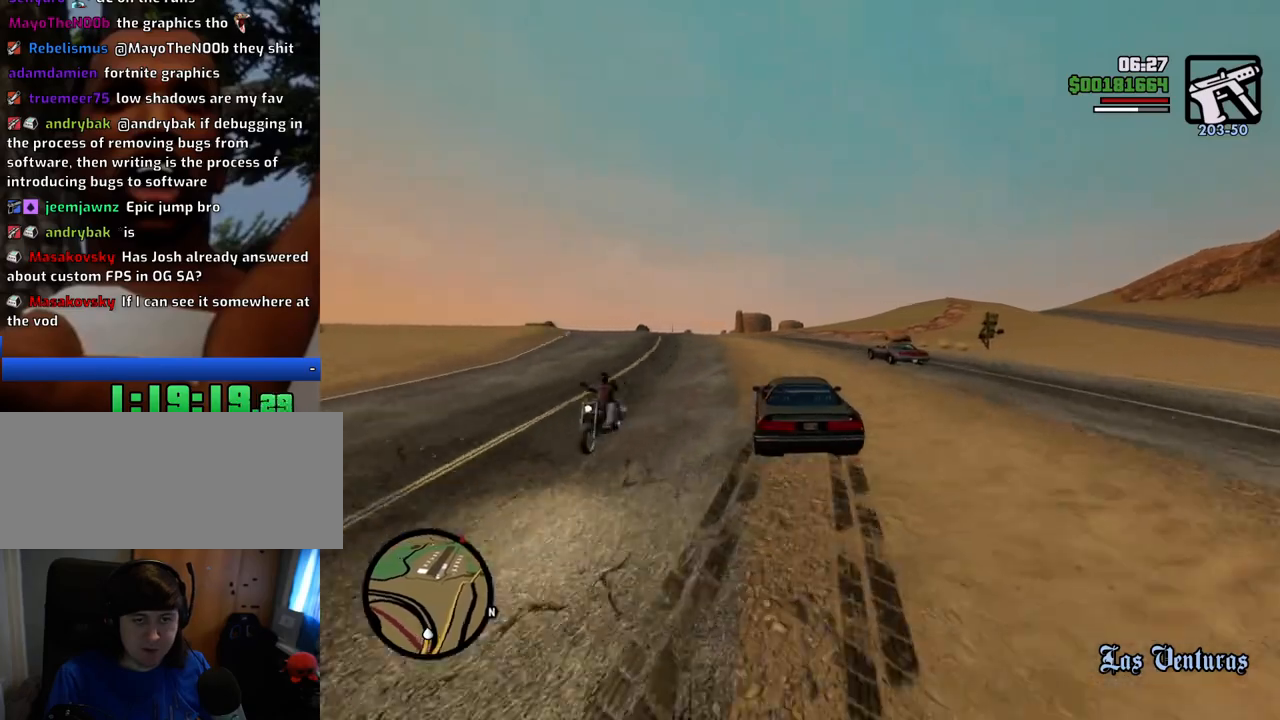
{"keys": ["a", "w"], "mouse": [], "events": [[134, "w", "down"]]}
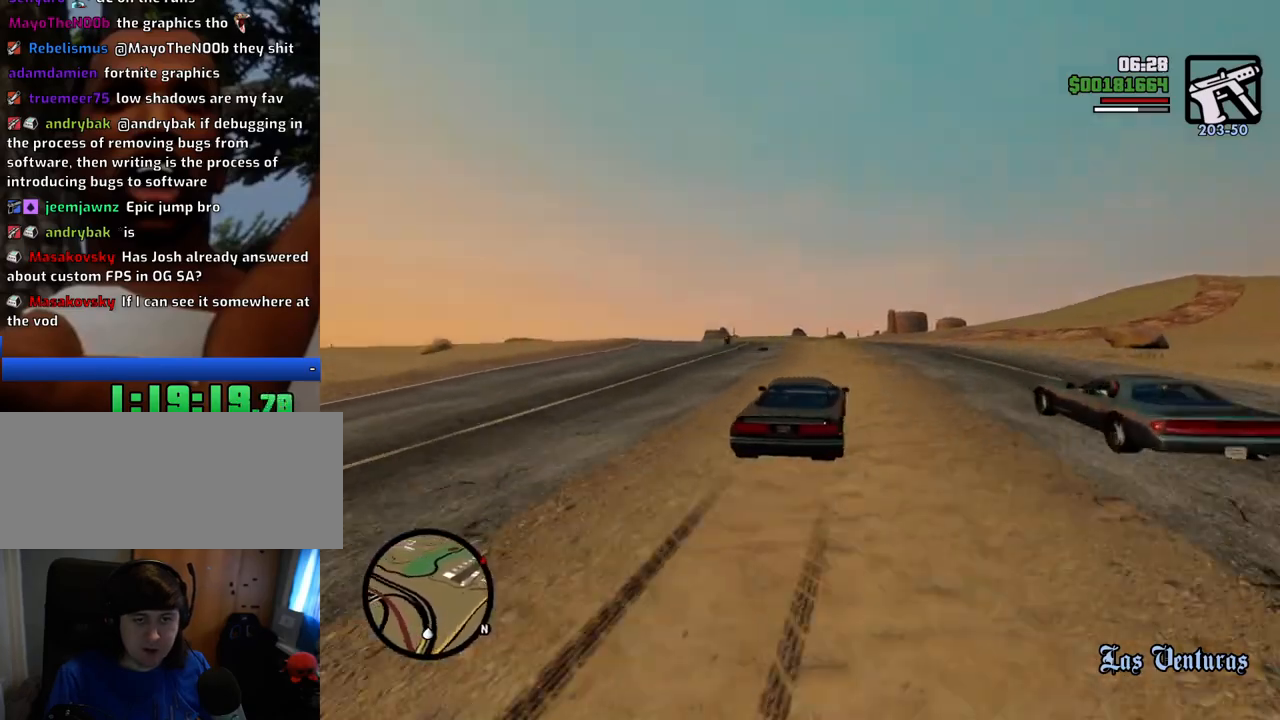
{"keys": ["d", "w"], "mouse": [], "events": [[467, "a", "up"], [467, "d", "down"]]}
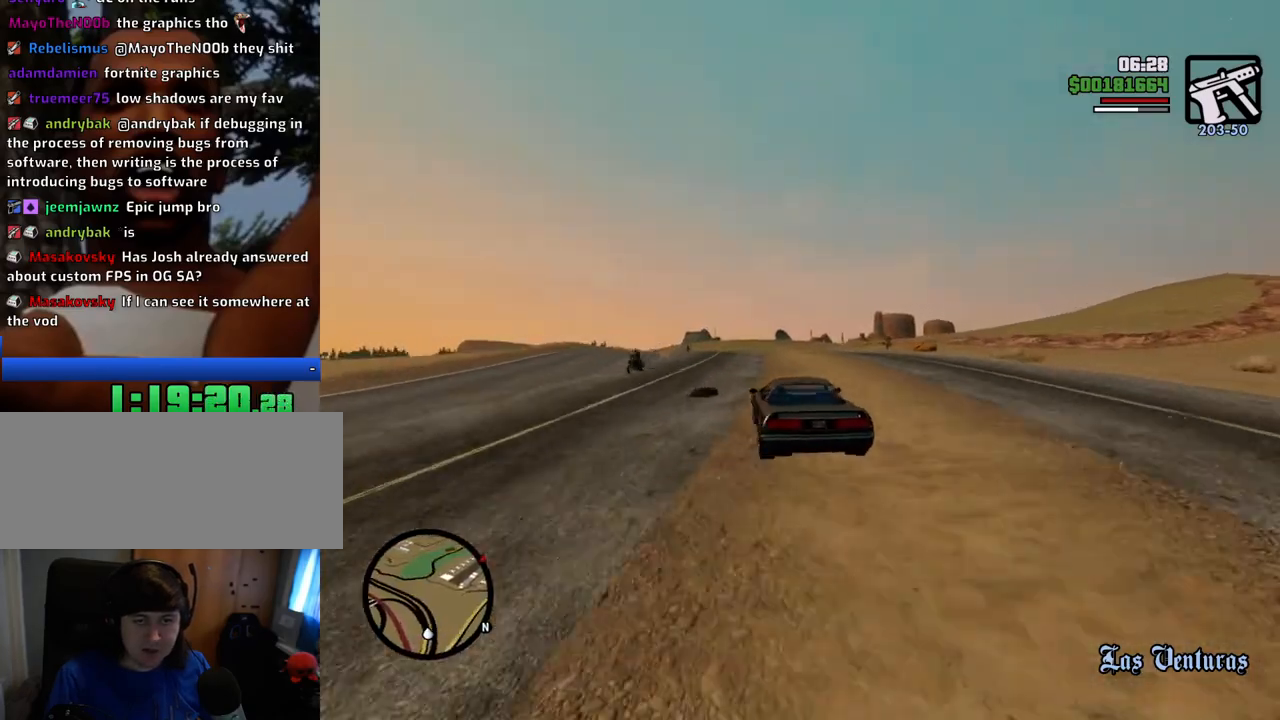
{"keys": ["w"], "mouse": [], "events": [[367, "d", "up"]]}
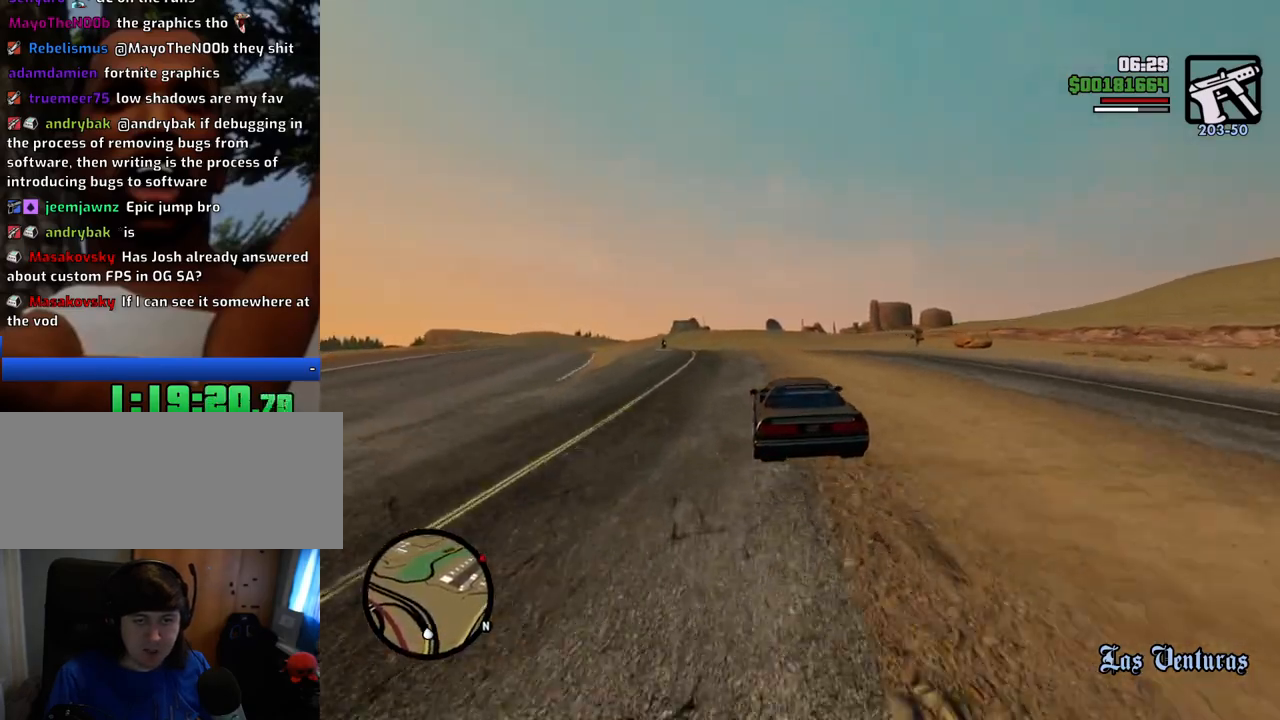
{"keys": ["d", "w"], "mouse": [], "events": [[100, "d", "down"], [150, "a", "down"], [150, "d", "up"], [234, "a", "up"], [334, "d", "down"]]}
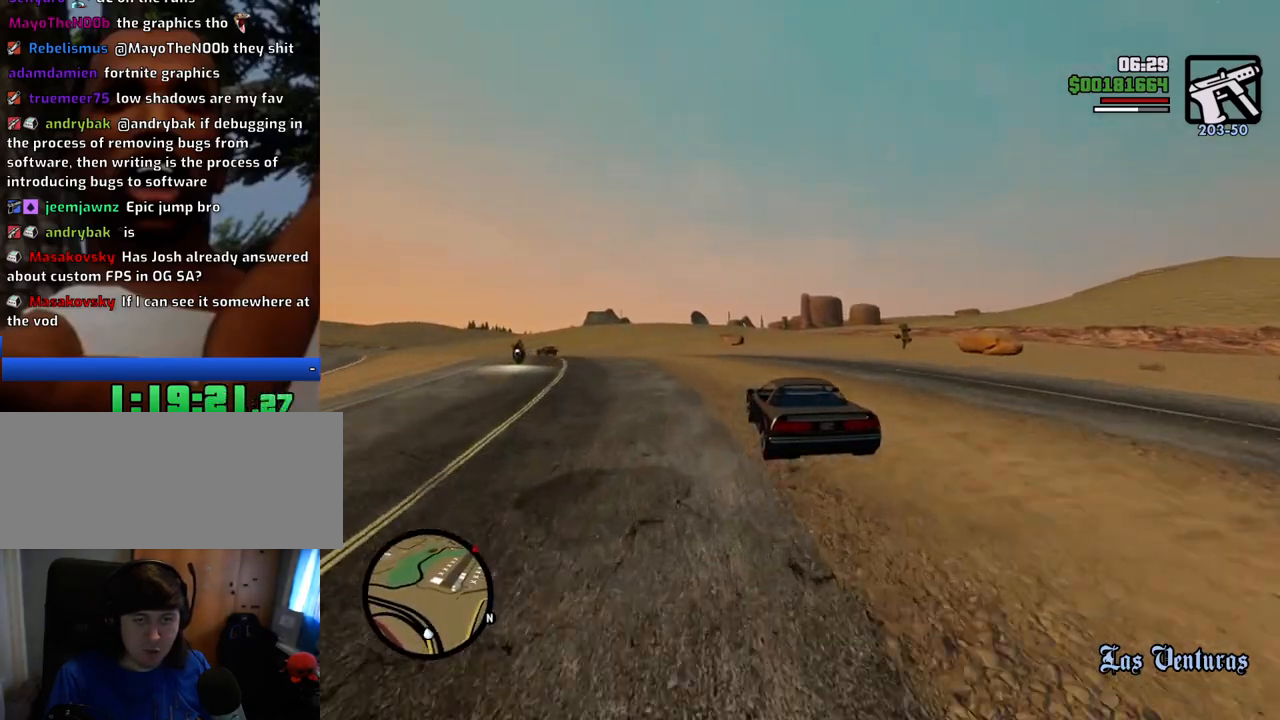
{"keys": ["d", "w"], "mouse": [], "events": [[200, "d", "up"], [250, "a", "down"], [351, "a", "up"], [484, "d", "down"]]}
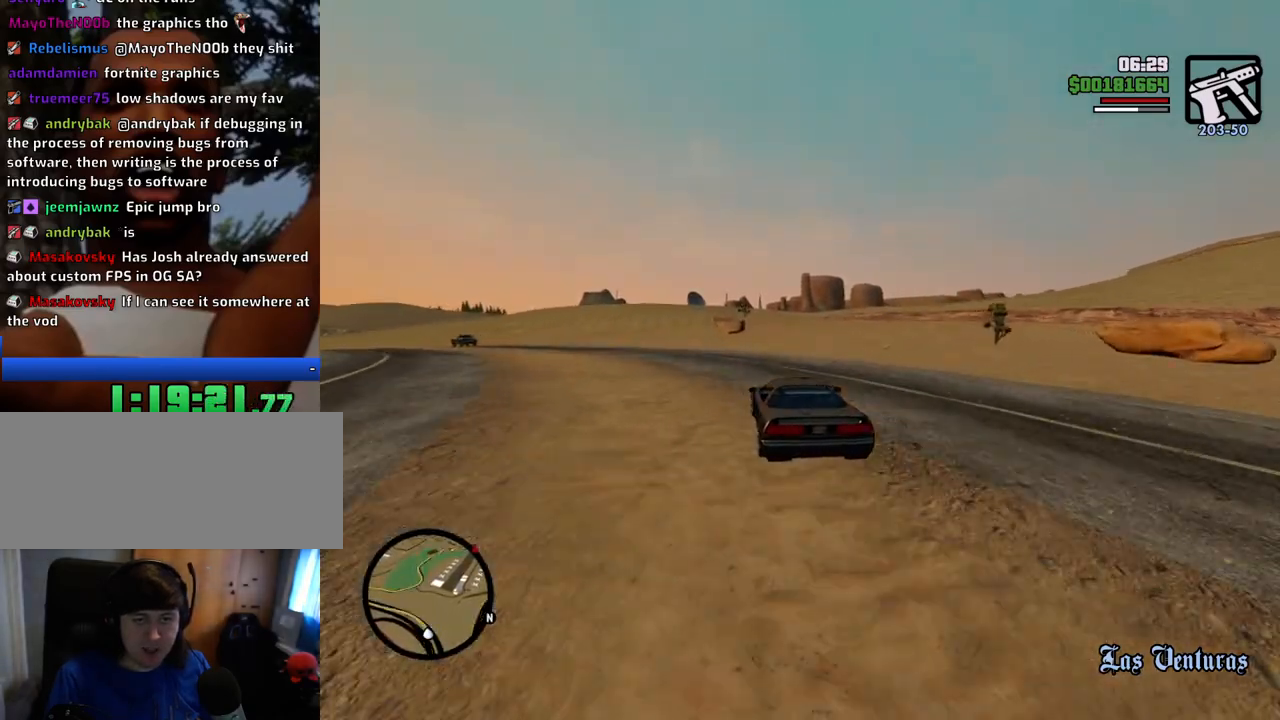
{"keys": ["w"], "mouse": [], "events": [[33, "d", "up"], [133, "d", "down"], [267, "d", "up"], [367, "d", "down"], [451, "d", "up"]]}
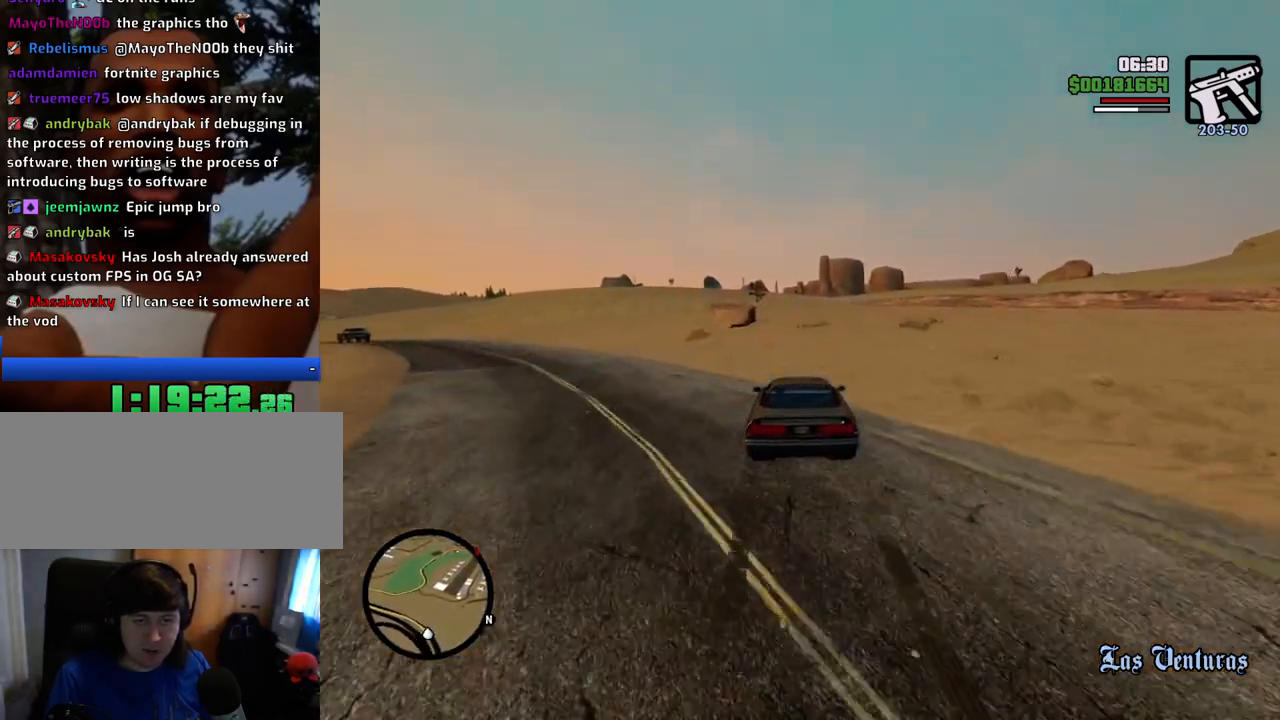
{"keys": ["s"], "mouse": [], "events": [[150, "d", "down"], [233, "d", "up"], [334, "w", "up"], [384, "d", "down"], [417, "d", "up"], [467, "s", "down"]]}
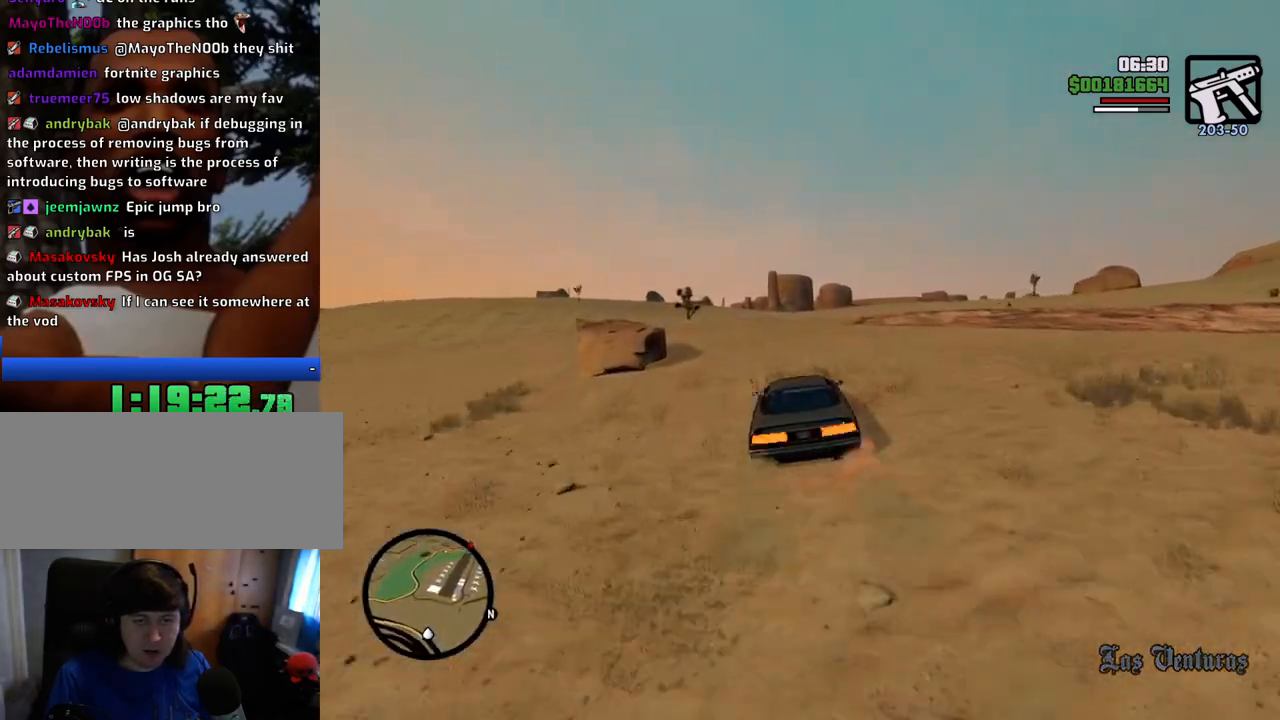
{"keys": ["d"], "mouse": [], "events": [[150, "s", "up"], [300, "d", "down"], [300, "s", "down"], [350, "s", "up"]]}
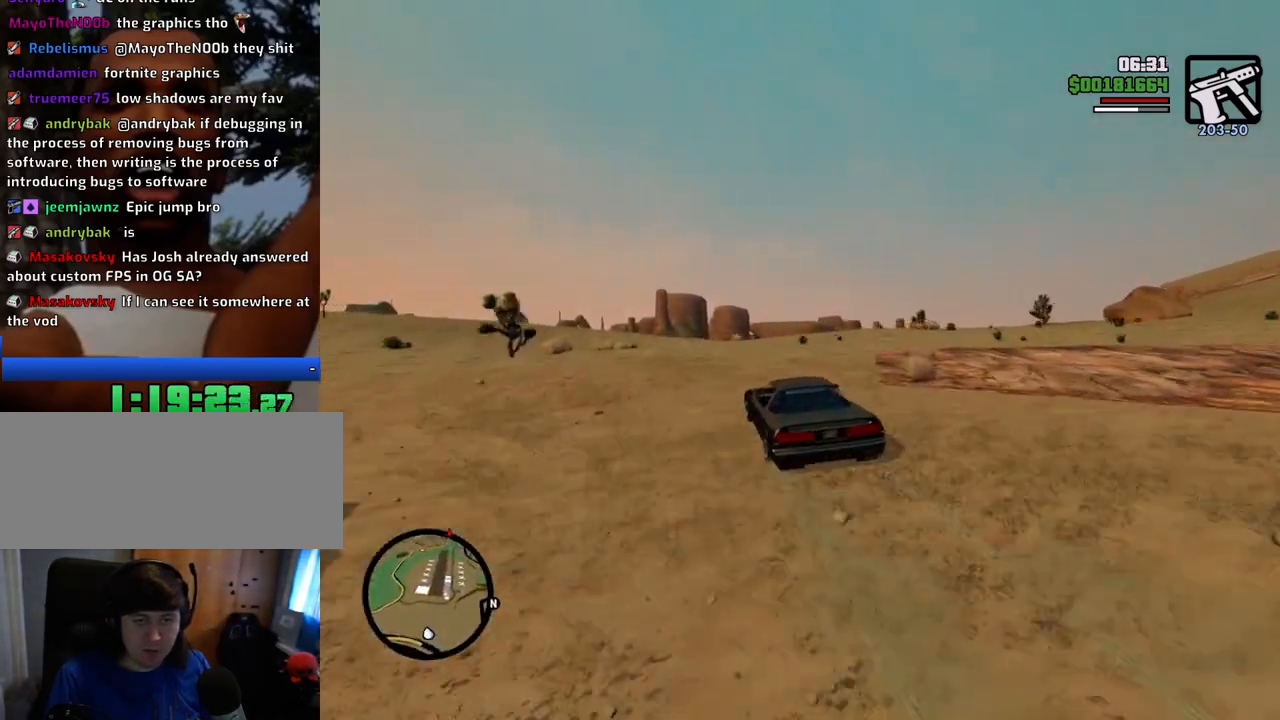
{"keys": ["d", "w"], "mouse": [], "events": [[34, "w", "down"]]}
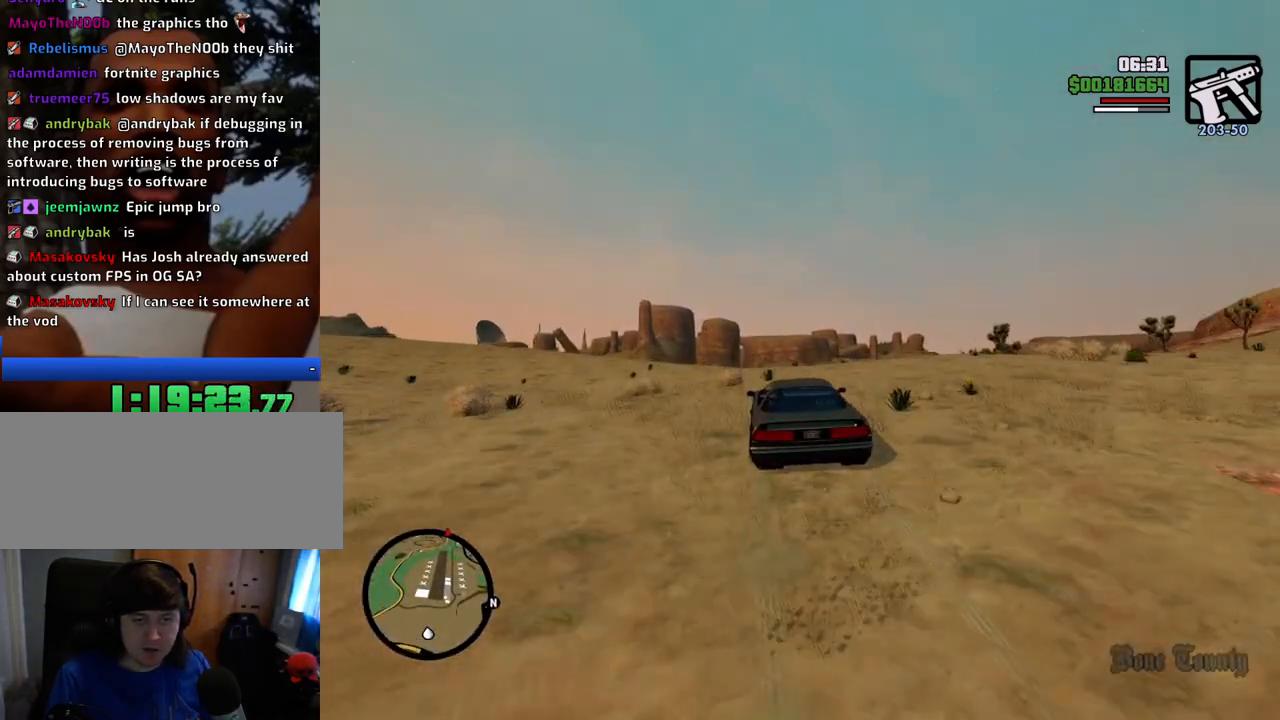
{"keys": ["d", "w"], "mouse": [], "events": []}
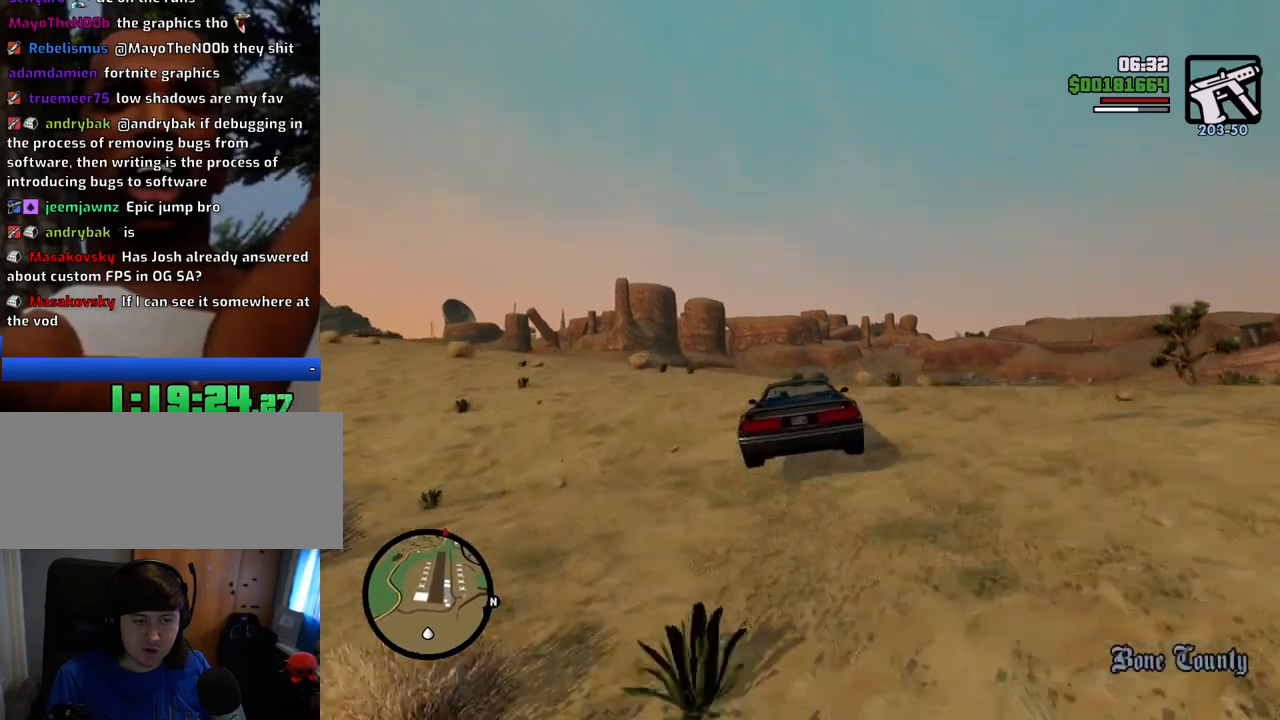
{"keys": ["w"], "mouse": [], "events": [[401, "d", "up"]]}